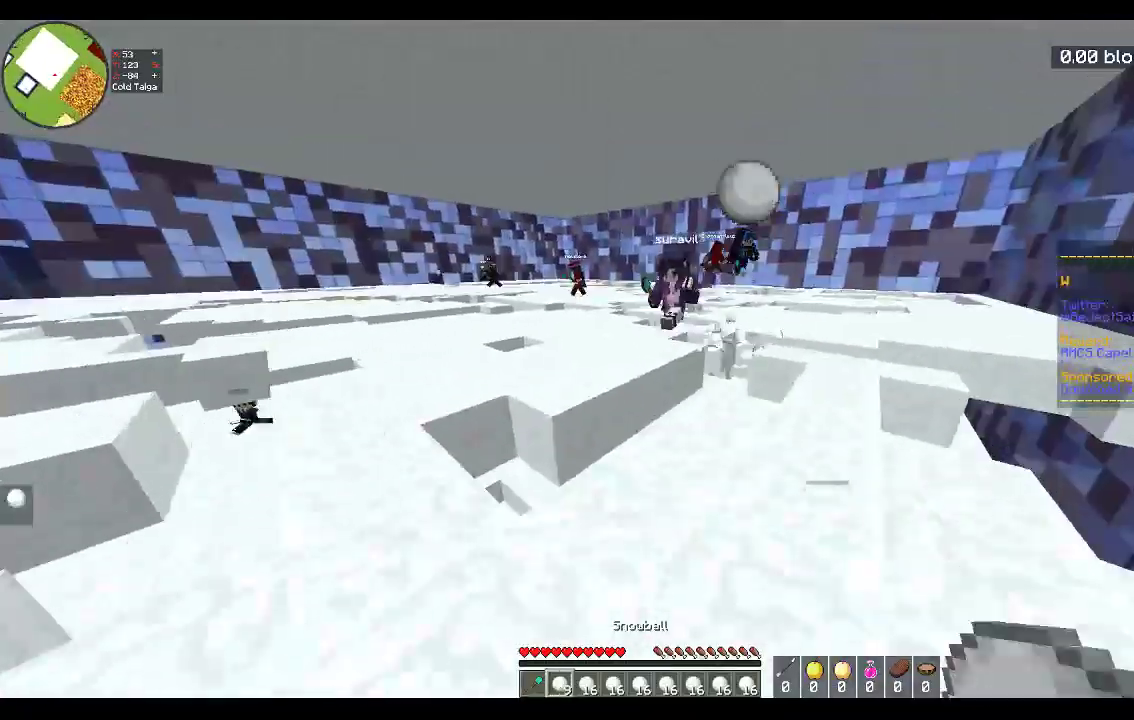
Gameplay with keyboard and mouse; each line is a JSON object with the keys and mouse buttons held at the frame after it. "events" lists presses ("down") and releases ("up") of "a", "d", "s", "space", "w", "mouse_left" and "mouse_right" between this image and that frame as [ms after this image, input, new state], when the widget could be followed in between. "mouse_left", "mouse_right" = the "left", "right" buttons of the "mouse" list. No other keys are recorded. Fast repeated clicks can show as one long hold. Mouse movement is not recorded.
{"keys": ["a", "s"], "mouse": ["right"], "events": [[183, "mouse_right", "up"], [233, "mouse_right", "down"]]}
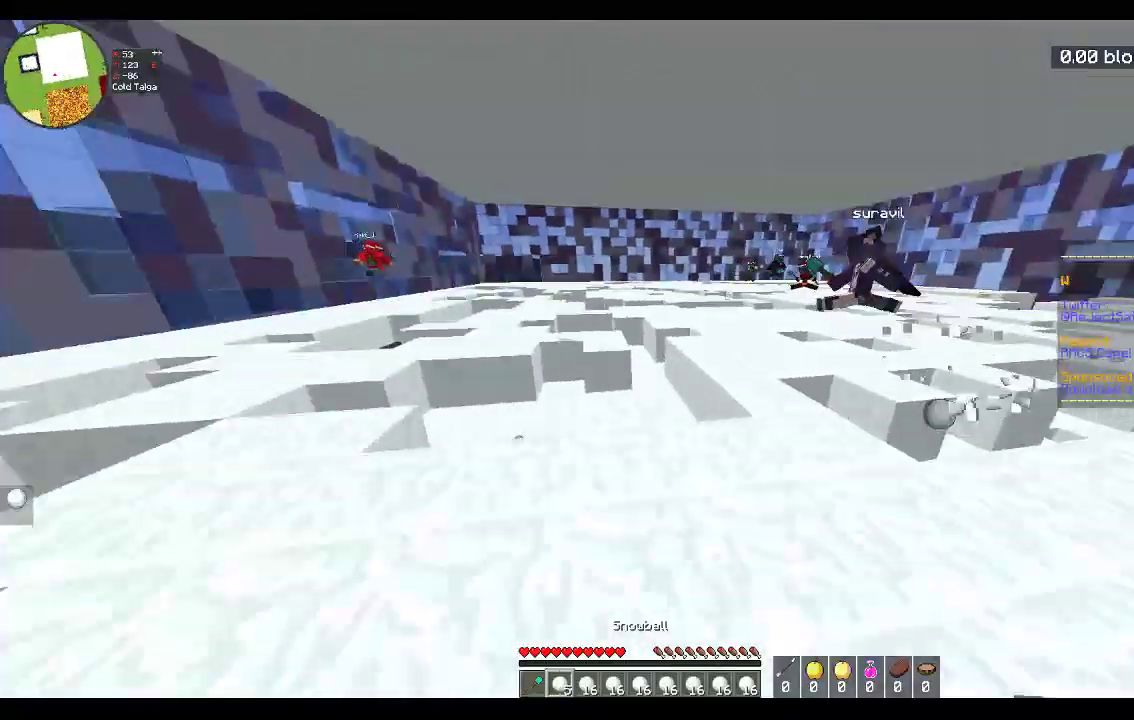
{"keys": ["a", "w"], "mouse": [], "events": [[67, "s", "up"], [67, "w", "down"], [150, "mouse_right", "up"]]}
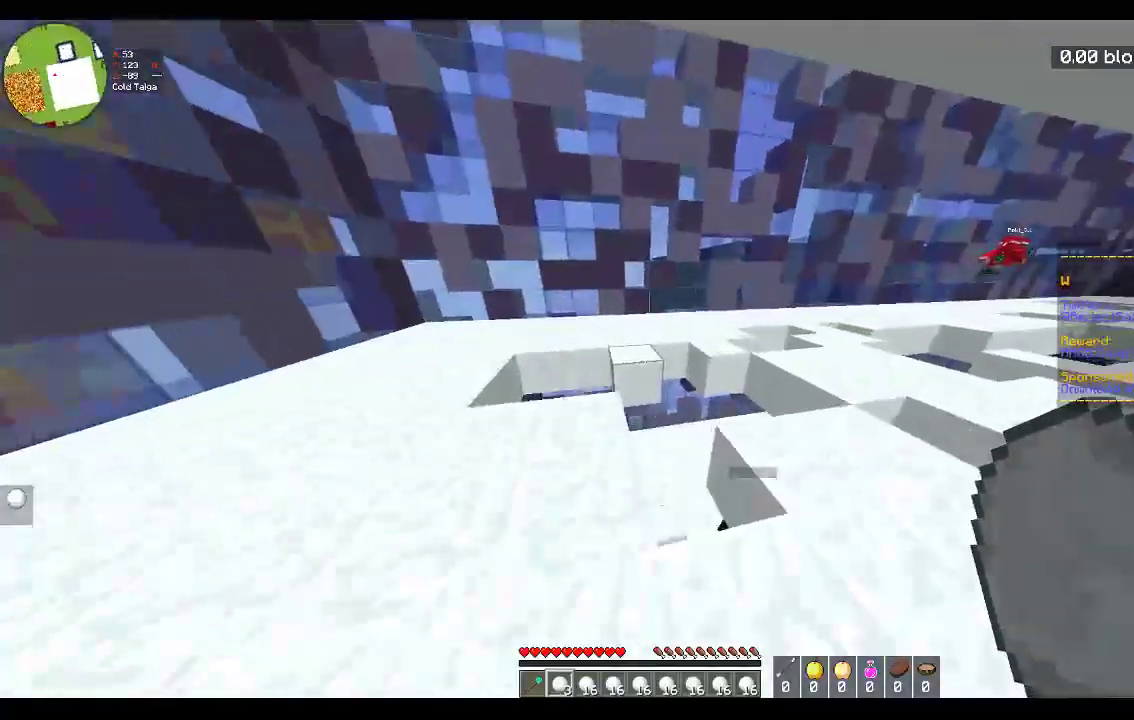
{"keys": ["a", "space", "w"], "mouse": [], "events": [[33, "a", "up"], [267, "a", "down"], [267, "space", "down"]]}
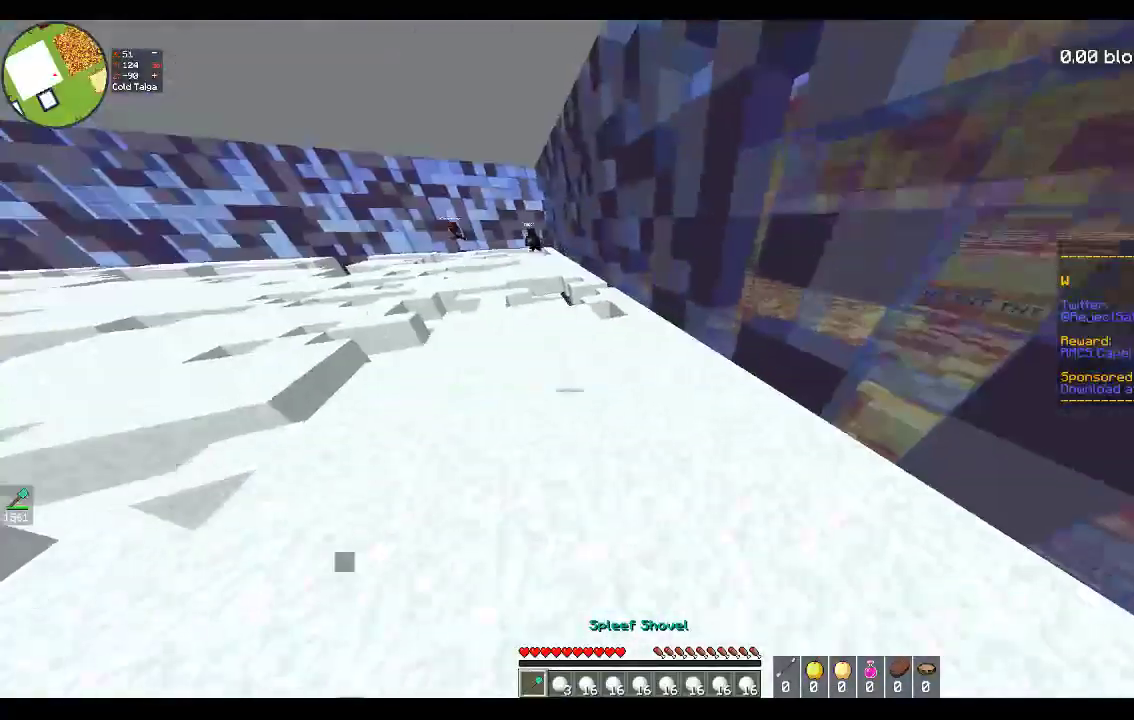
{"keys": ["d", "w"], "mouse": ["left"], "events": [[83, "space", "up"], [300, "a", "up"], [333, "d", "down"], [500, "mouse_left", "down"]]}
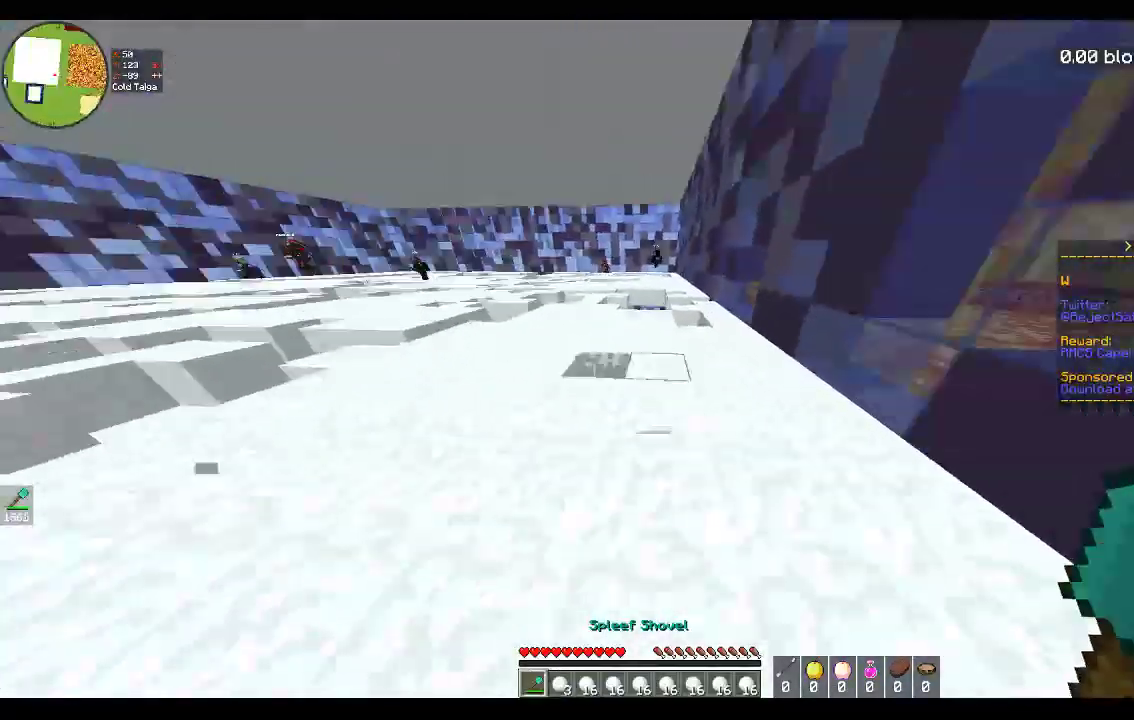
{"keys": ["a", "w"], "mouse": [], "events": [[183, "a", "down"], [333, "d", "up"], [333, "w", "up"], [417, "mouse_left", "up"], [433, "w", "down"]]}
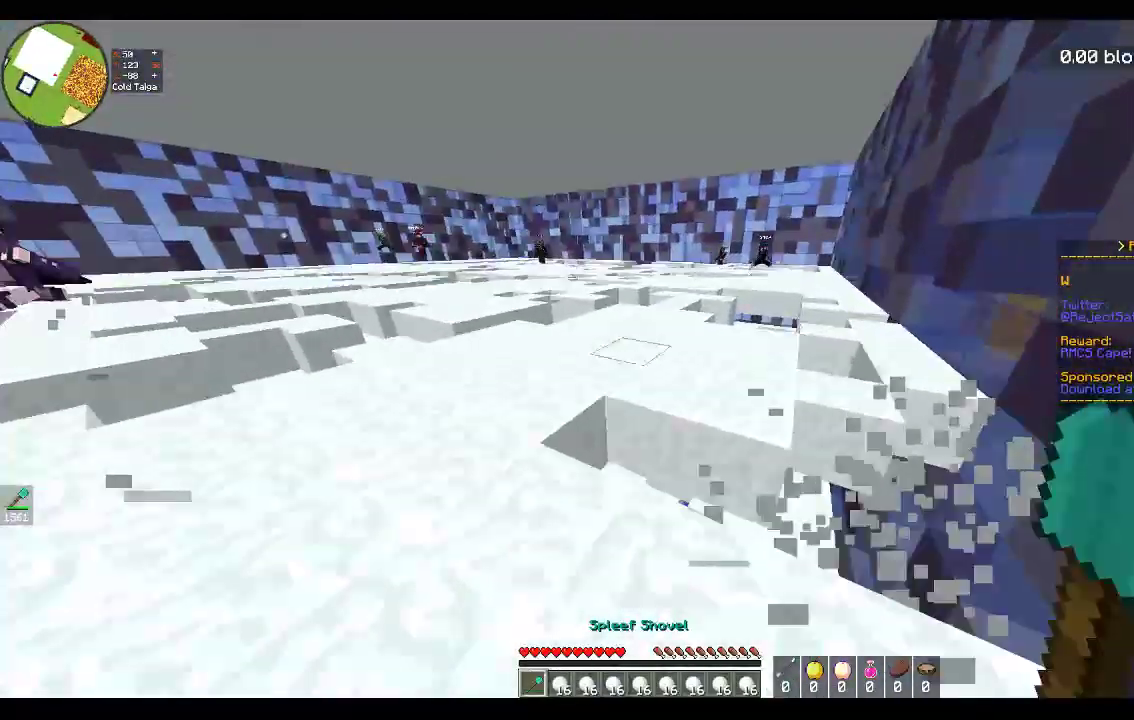
{"keys": ["w"], "mouse": [], "events": [[200, "a", "up"], [217, "space", "down"], [500, "space", "up"]]}
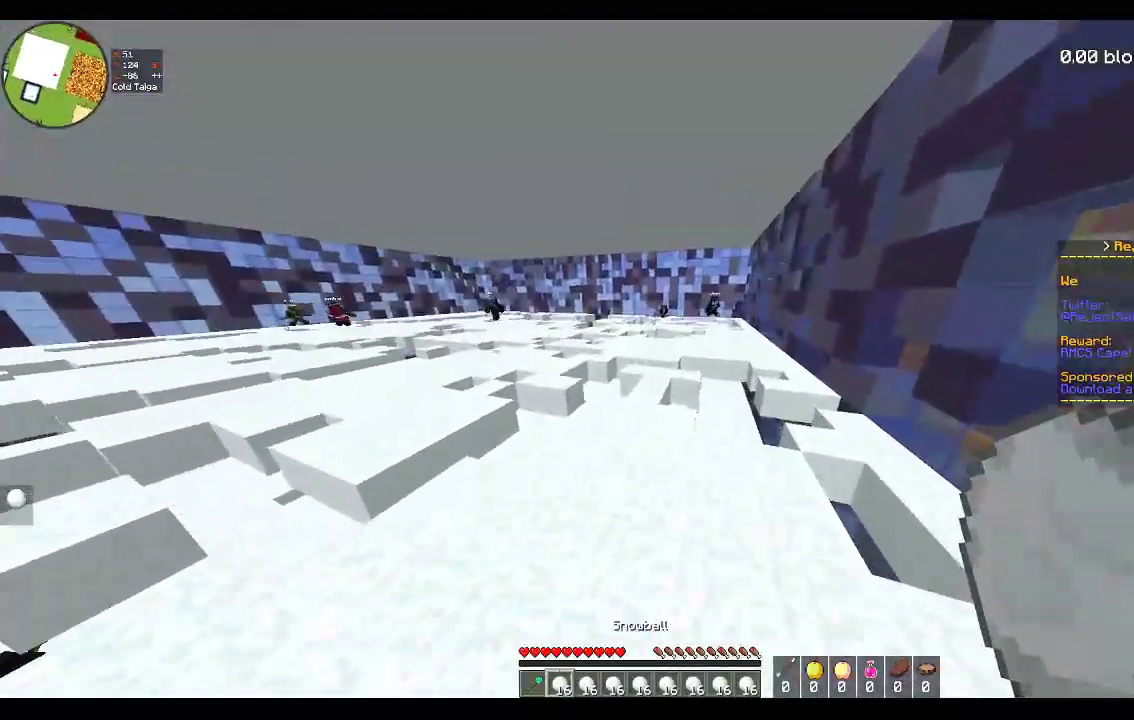
{"keys": ["space", "w"], "mouse": [], "events": [[167, "space", "down"]]}
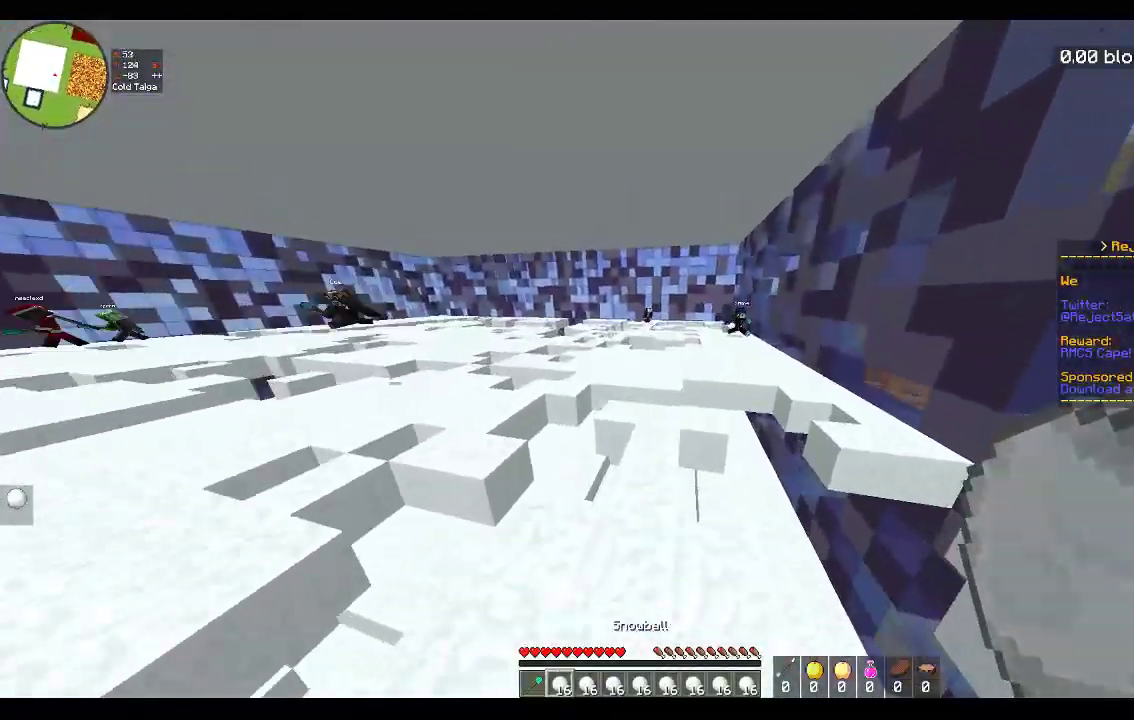
{"keys": ["d", "s"], "mouse": ["right"], "events": [[17, "space", "up"], [33, "d", "down"], [183, "mouse_right", "down"], [283, "w", "up"], [333, "s", "down"]]}
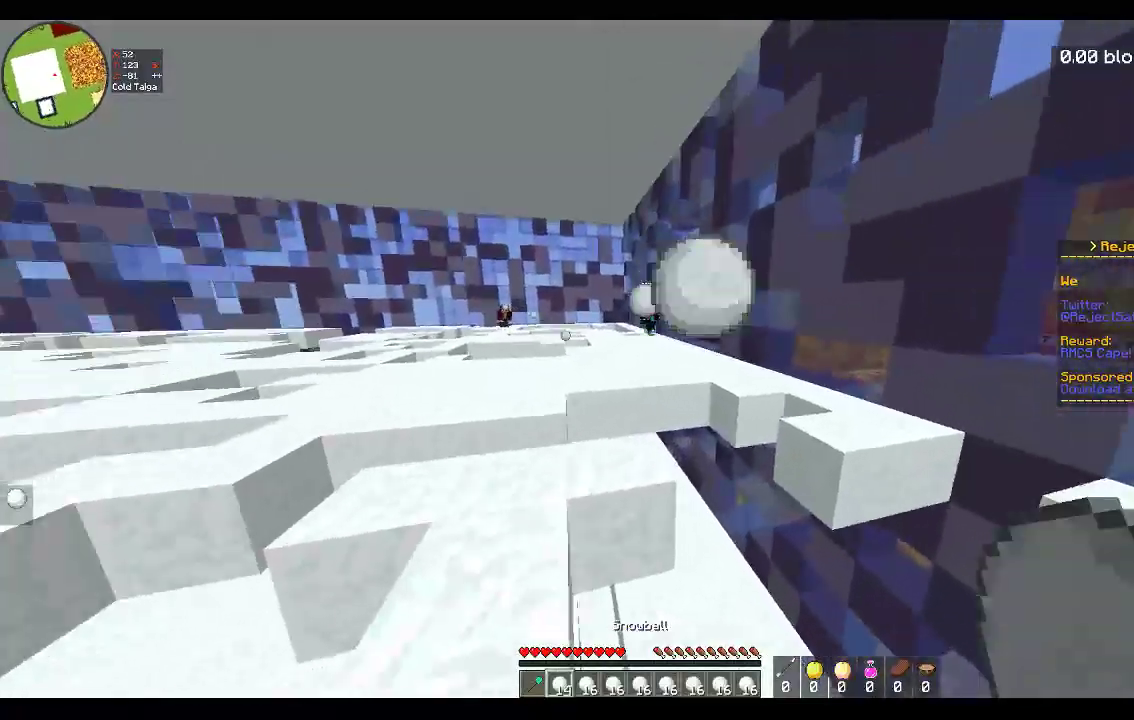
{"keys": ["d", "s"], "mouse": ["right"], "events": [[67, "a", "down"], [67, "d", "up"], [117, "space", "down"], [283, "d", "down"], [350, "a", "up"], [433, "space", "up"]]}
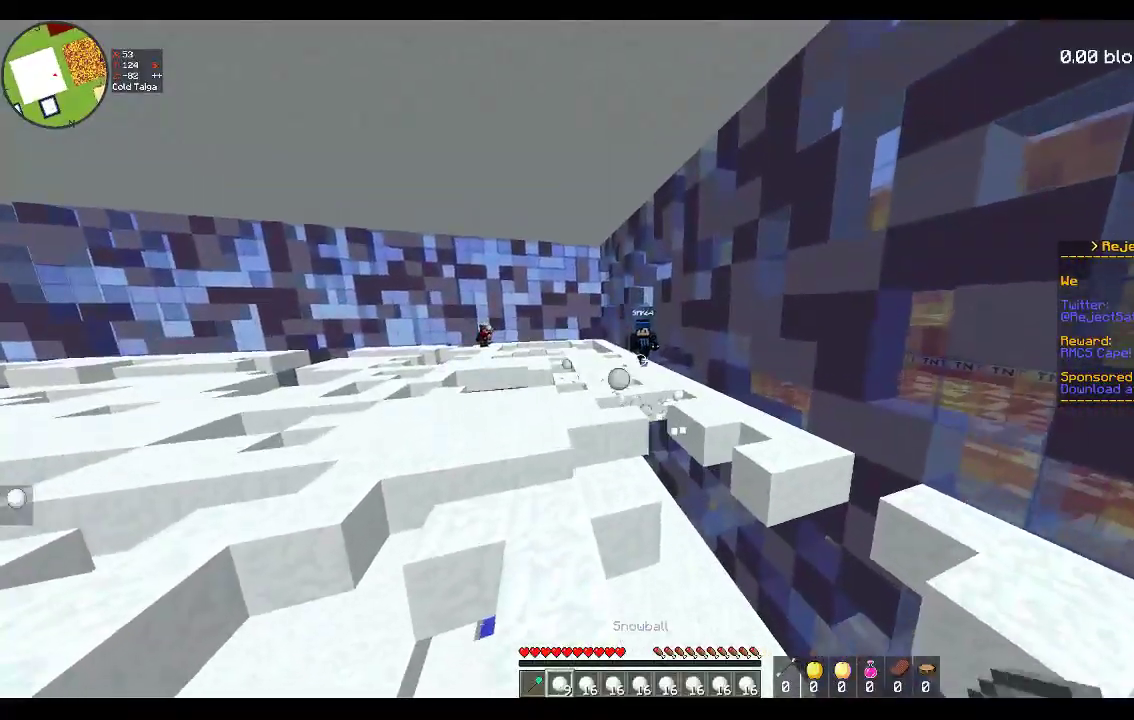
{"keys": ["d", "s"], "mouse": ["right"], "events": [[183, "space", "down"], [500, "space", "up"]]}
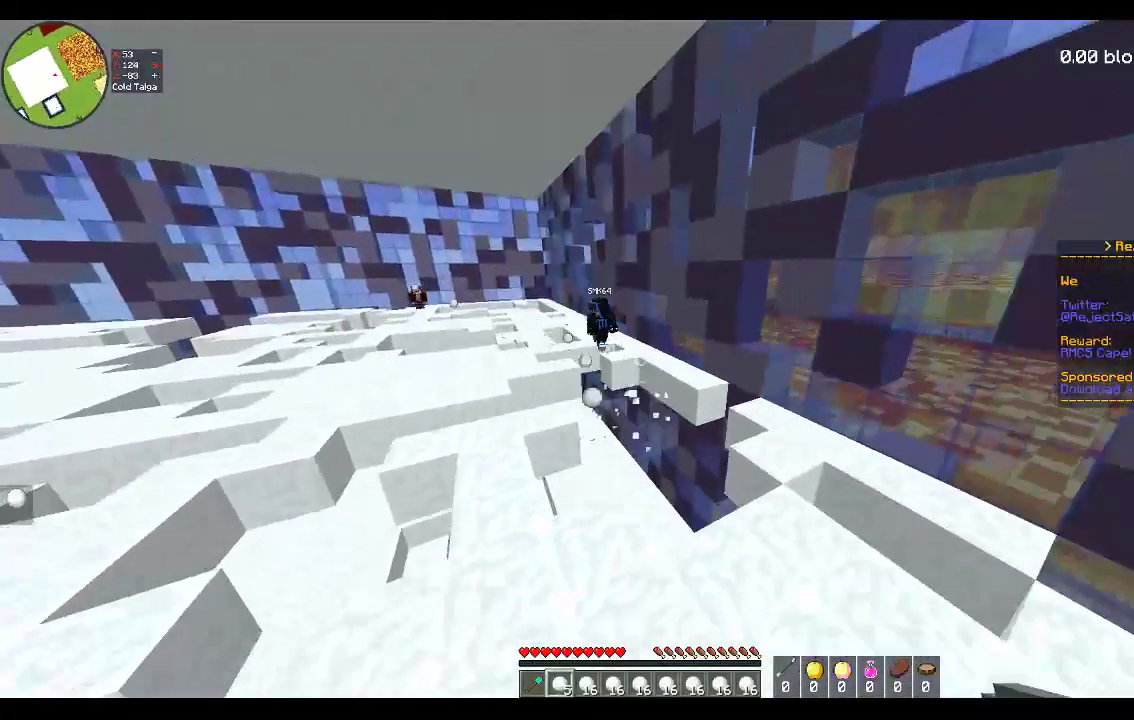
{"keys": ["w"], "mouse": [], "events": [[167, "s", "up"], [217, "w", "down"], [417, "mouse_right", "up"], [433, "d", "up"]]}
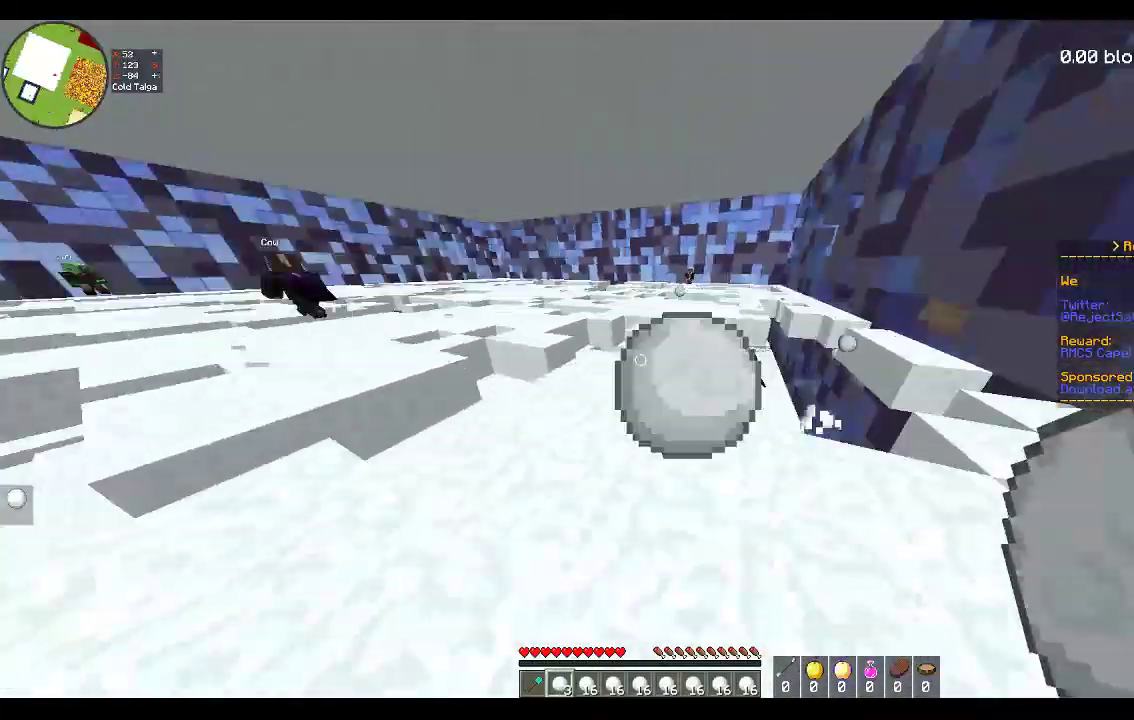
{"keys": ["w"], "mouse": [], "events": [[33, "a", "down"], [200, "a", "up"]]}
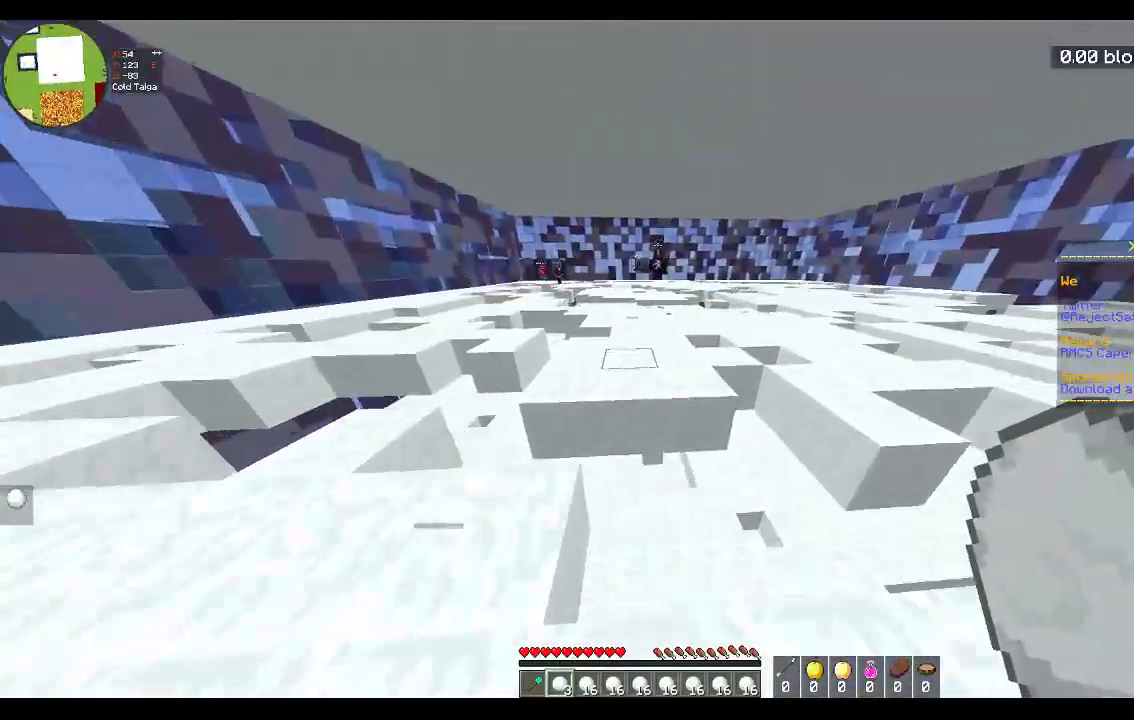
{"keys": ["space", "w"], "mouse": [], "events": [[33, "space", "down"], [267, "space", "up"], [467, "space", "down"]]}
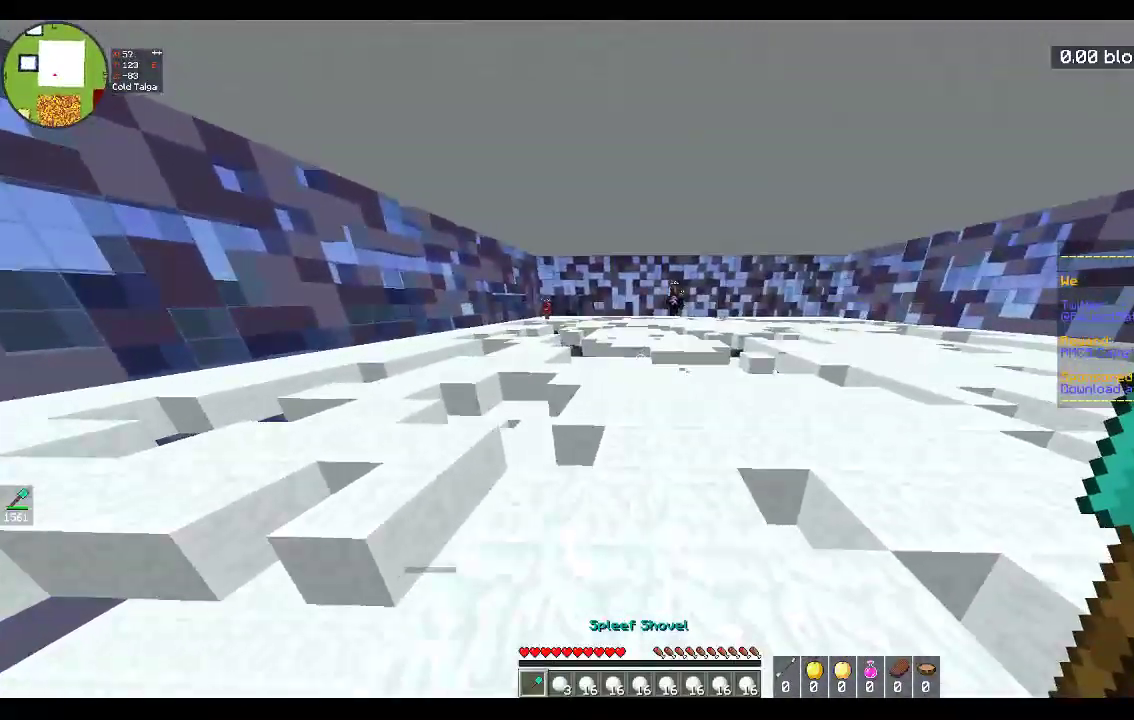
{"keys": ["w"], "mouse": [], "events": [[333, "space", "up"]]}
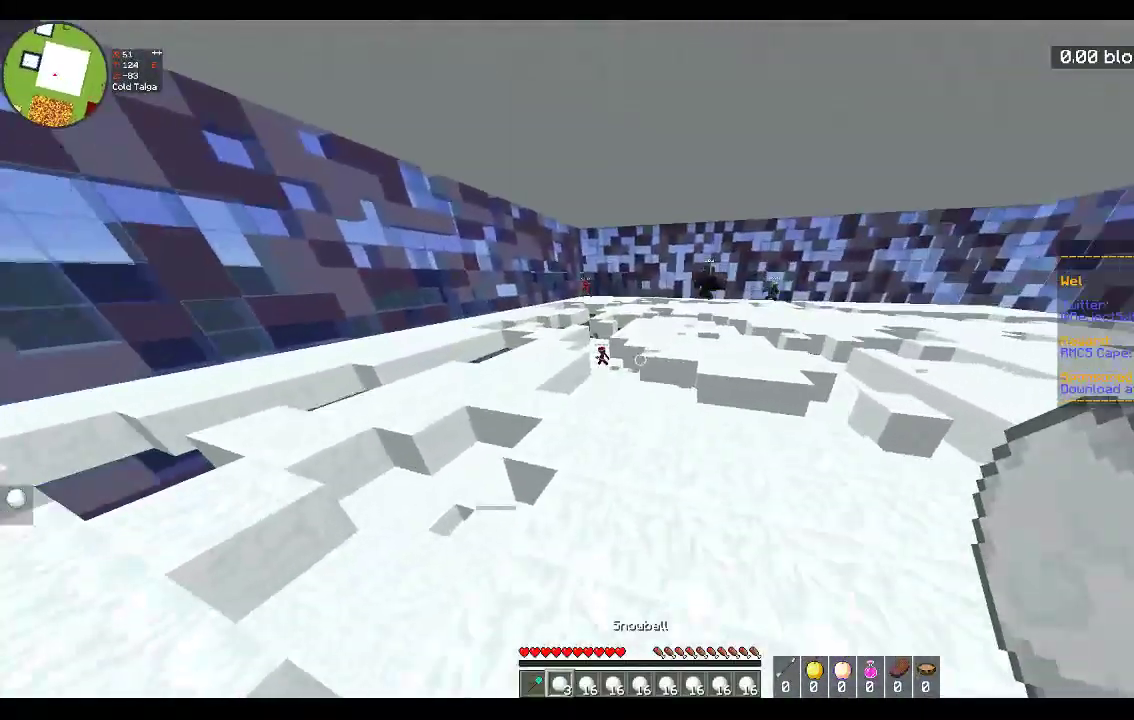
{"keys": ["w"], "mouse": [], "events": []}
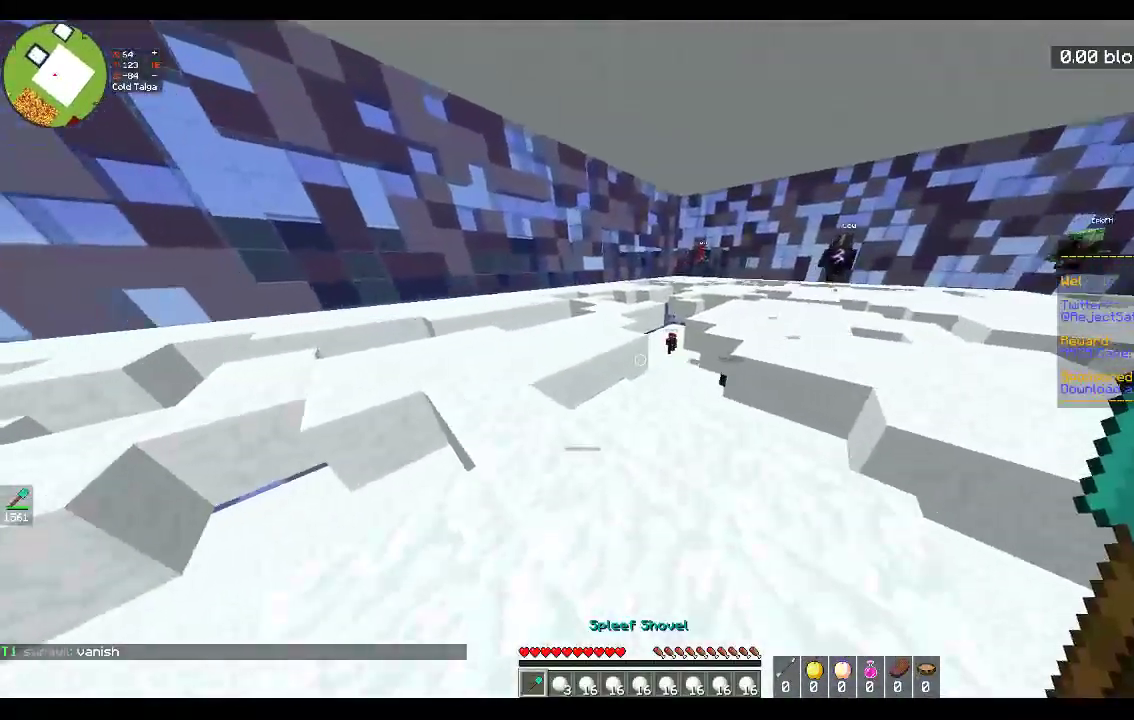
{"keys": ["a", "w"], "mouse": ["left"], "events": [[117, "a", "down"], [200, "mouse_left", "down"]]}
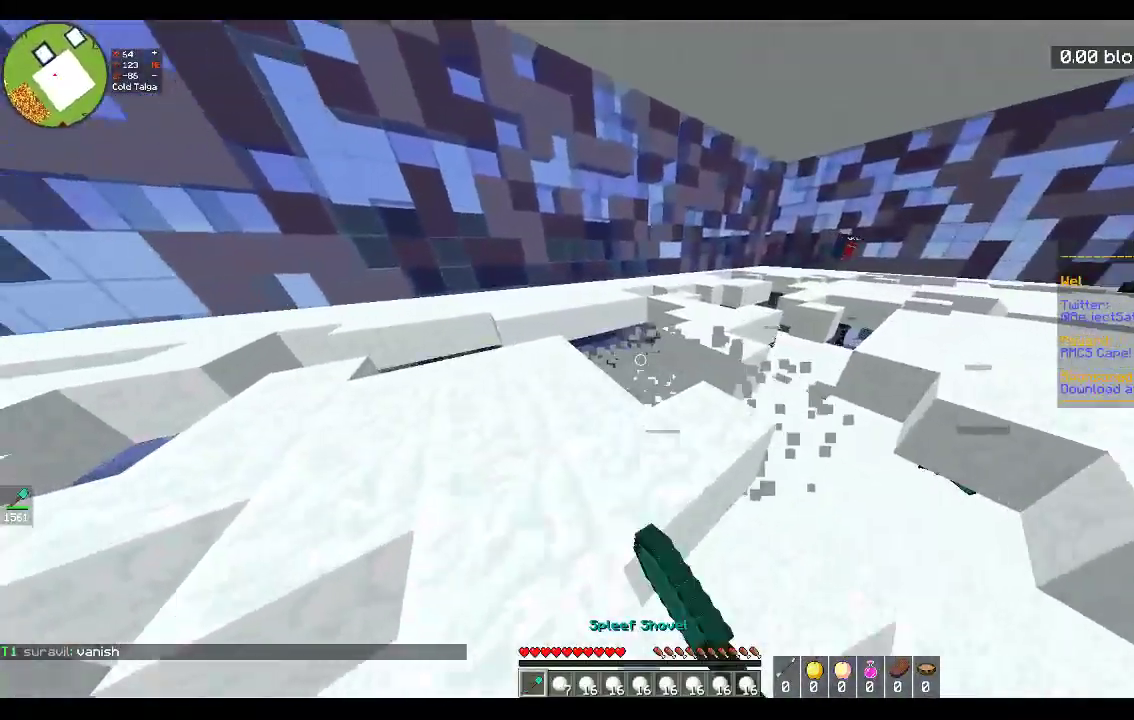
{"keys": ["w"], "mouse": [], "events": [[283, "mouse_left", "up"], [500, "a", "up"]]}
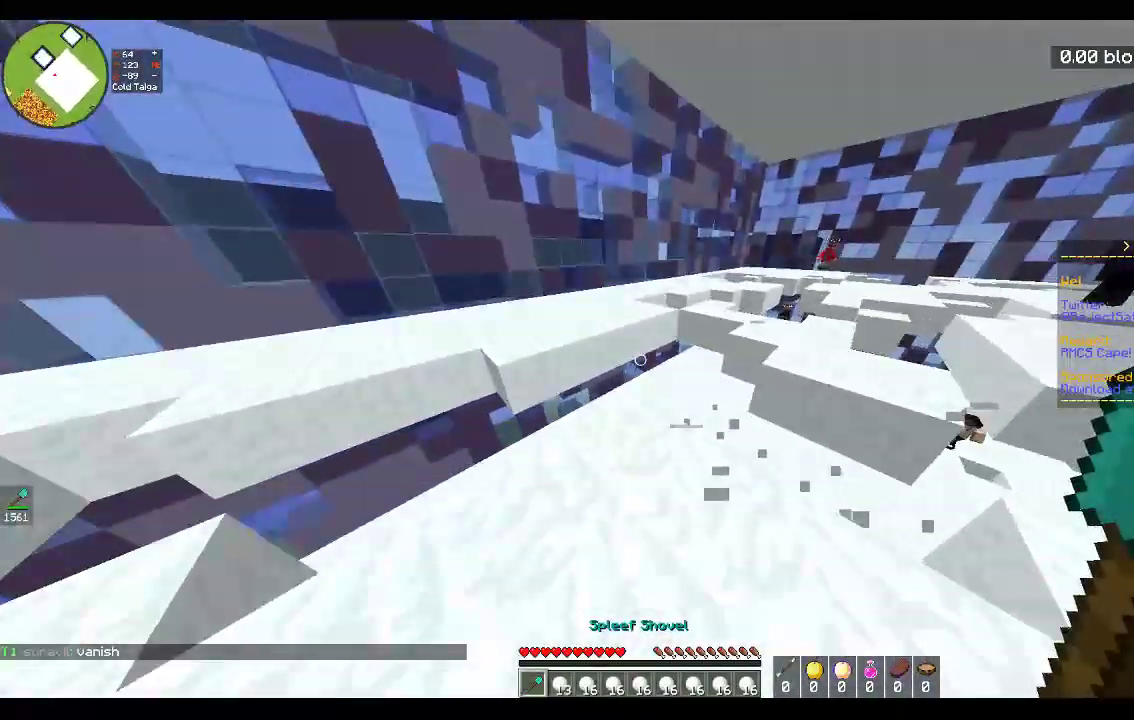
{"keys": ["space", "w"], "mouse": [], "events": [[117, "a", "down"], [233, "mouse_left", "down"], [333, "a", "up"], [333, "space", "down"], [467, "mouse_left", "up"]]}
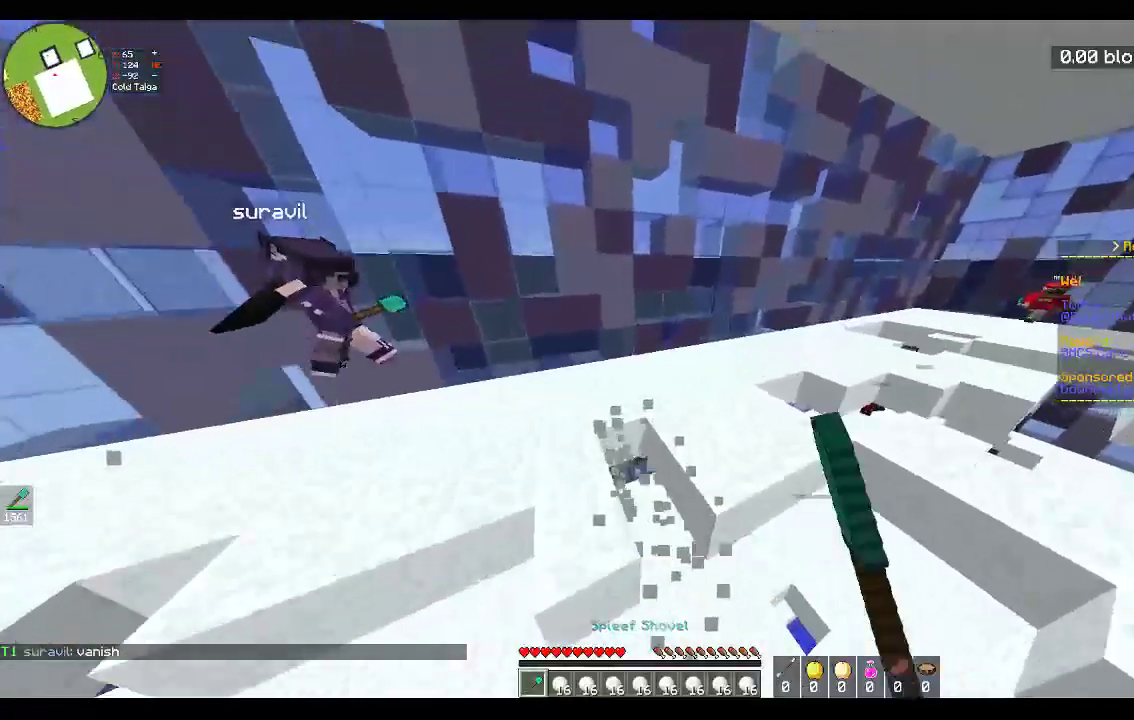
{"keys": ["a", "space", "w"], "mouse": ["left"], "events": [[133, "space", "up"], [267, "a", "down"], [417, "mouse_left", "down"], [417, "space", "down"]]}
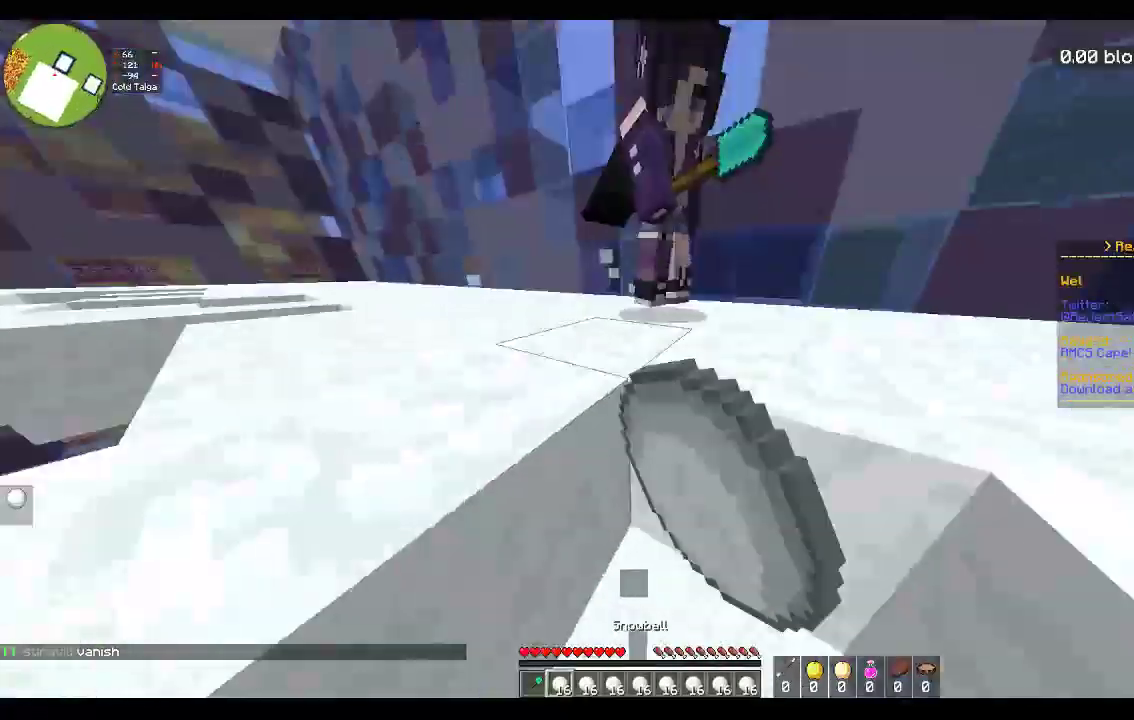
{"keys": ["a", "s"], "mouse": ["right"]}
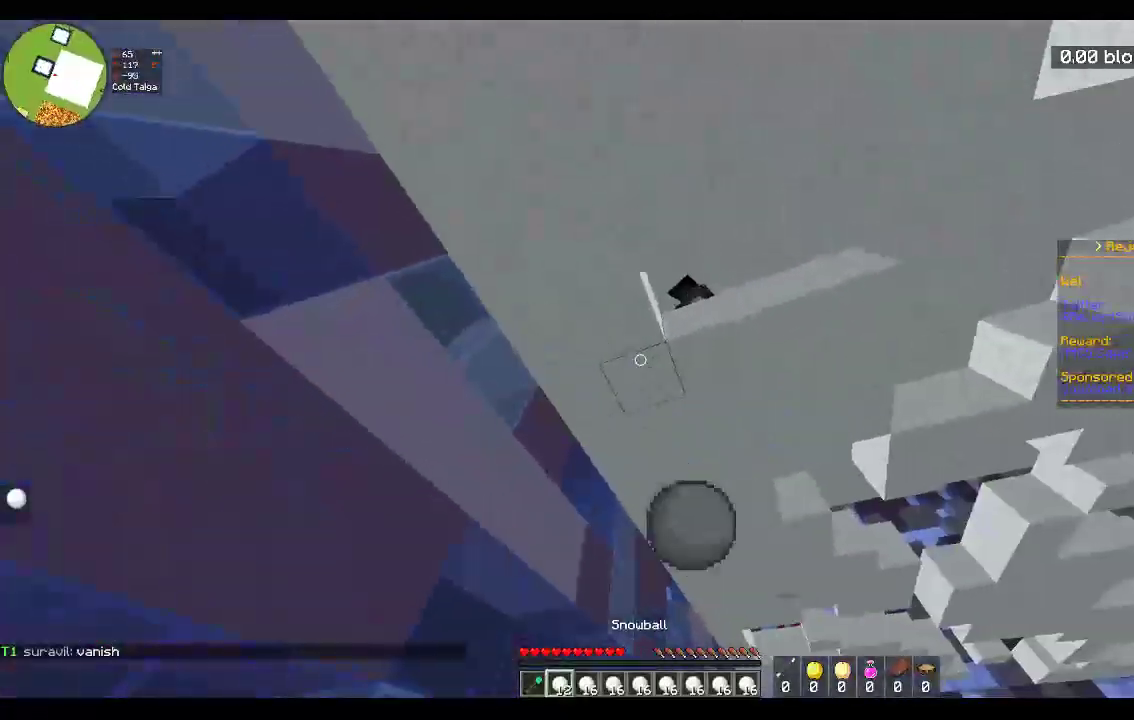
{"keys": ["s", "space"], "mouse": ["right"], "events": [[67, "space", "down"], [317, "space", "up"], [433, "a", "up"], [467, "space", "down"]]}
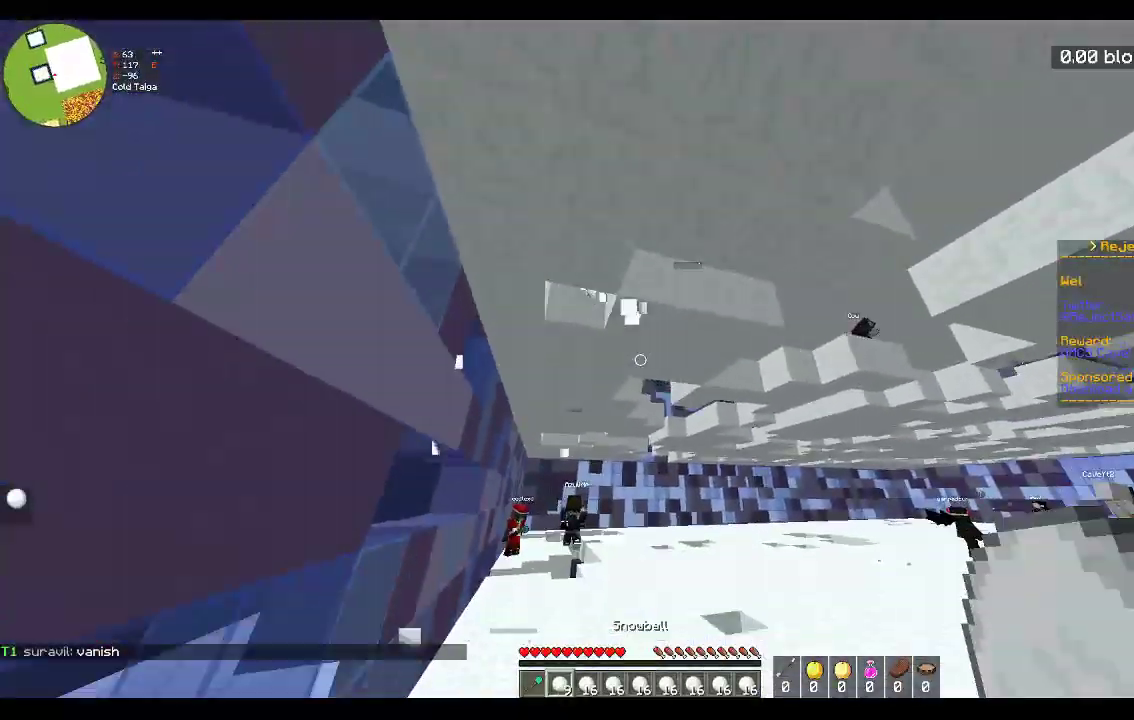
{"keys": ["d", "s"], "mouse": ["right"], "events": [[367, "d", "down"], [367, "space", "up"]]}
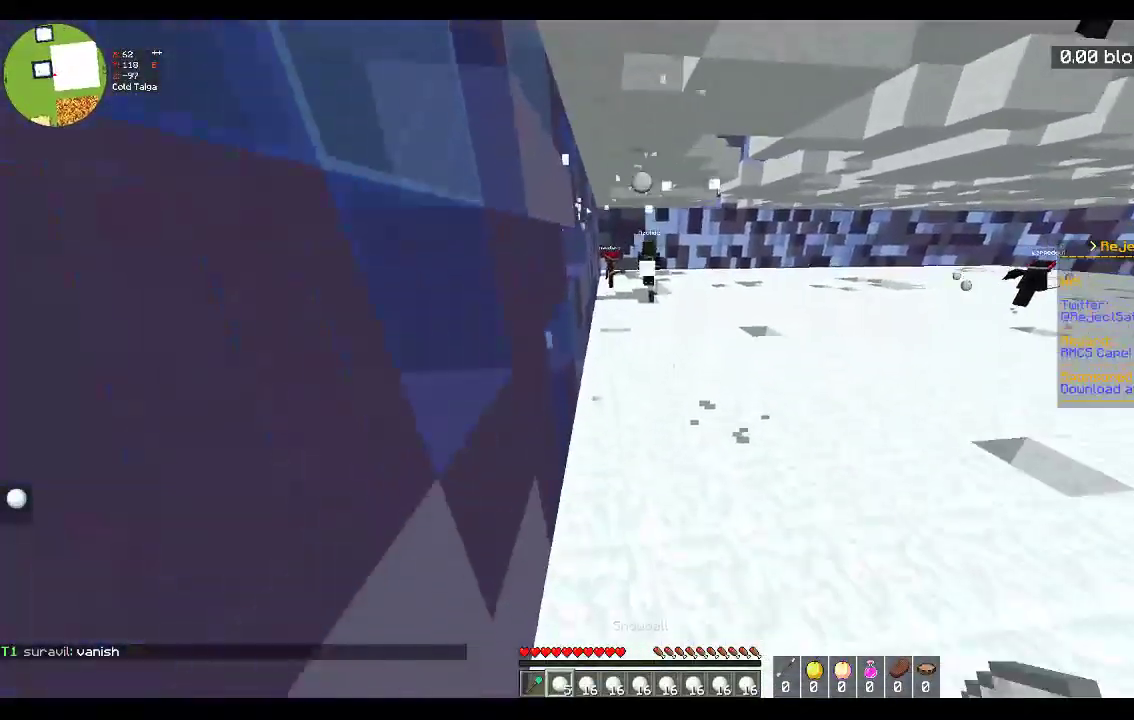
{"keys": ["s", "space"], "mouse": ["right"], "events": [[100, "d", "up"], [217, "d", "down"], [300, "space", "down"], [500, "d", "up"]]}
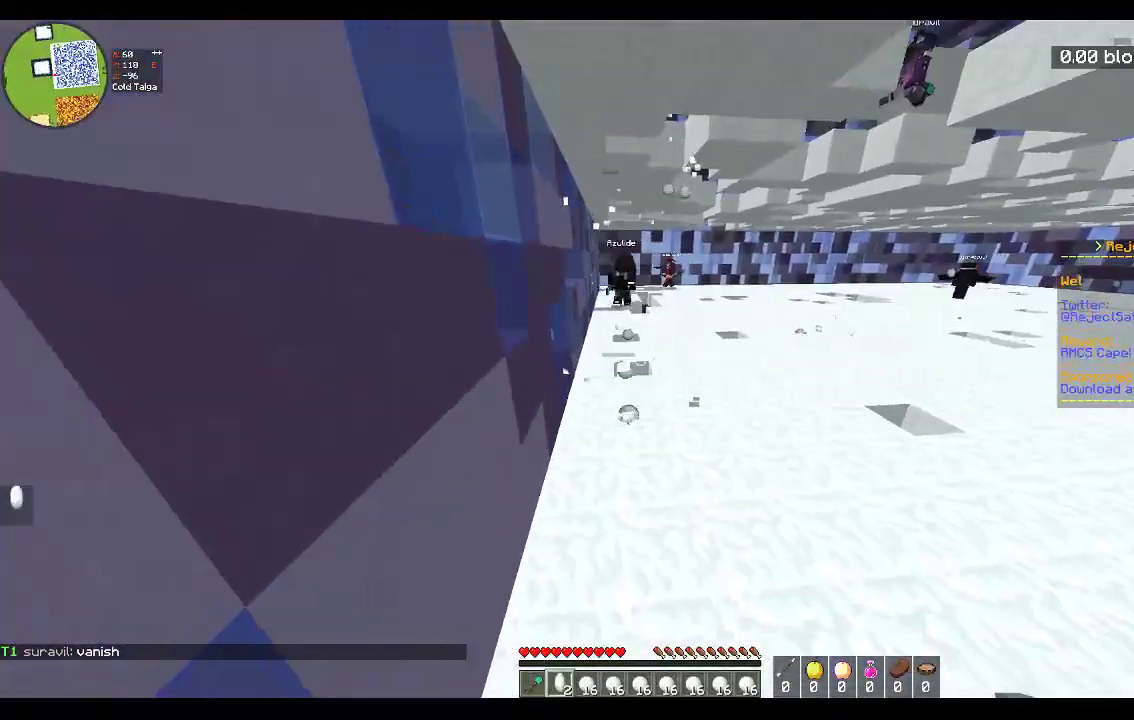
{"keys": ["d", "s"], "mouse": ["right"], "events": [[33, "space", "up"], [83, "d", "down"]]}
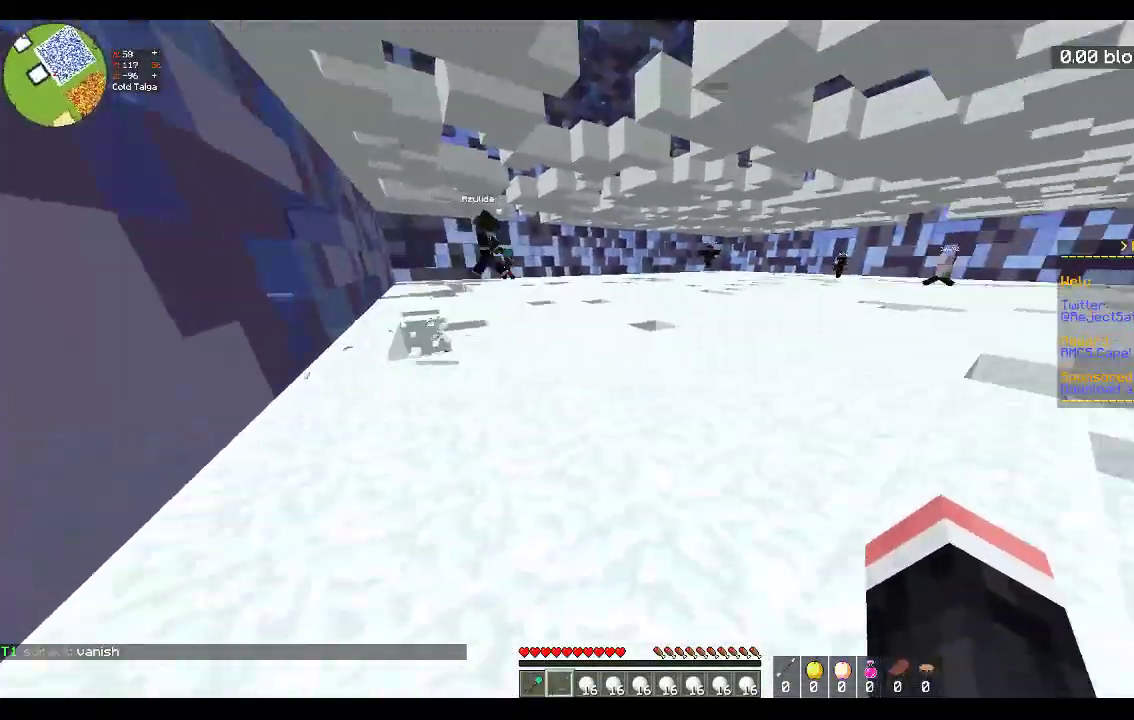
{"keys": ["w"], "mouse": [], "events": [[217, "s", "up"], [233, "w", "down"], [267, "mouse_right", "up"], [450, "d", "up"]]}
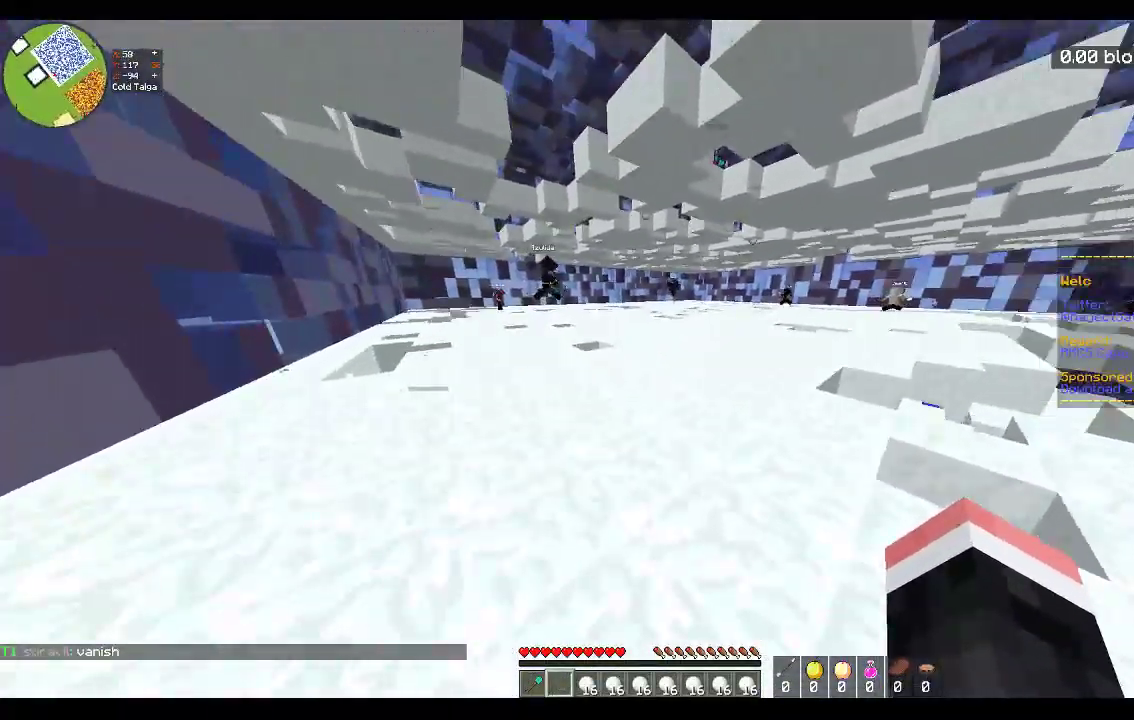
{"keys": ["w"], "mouse": [], "events": [[17, "space", "down"], [283, "space", "up"]]}
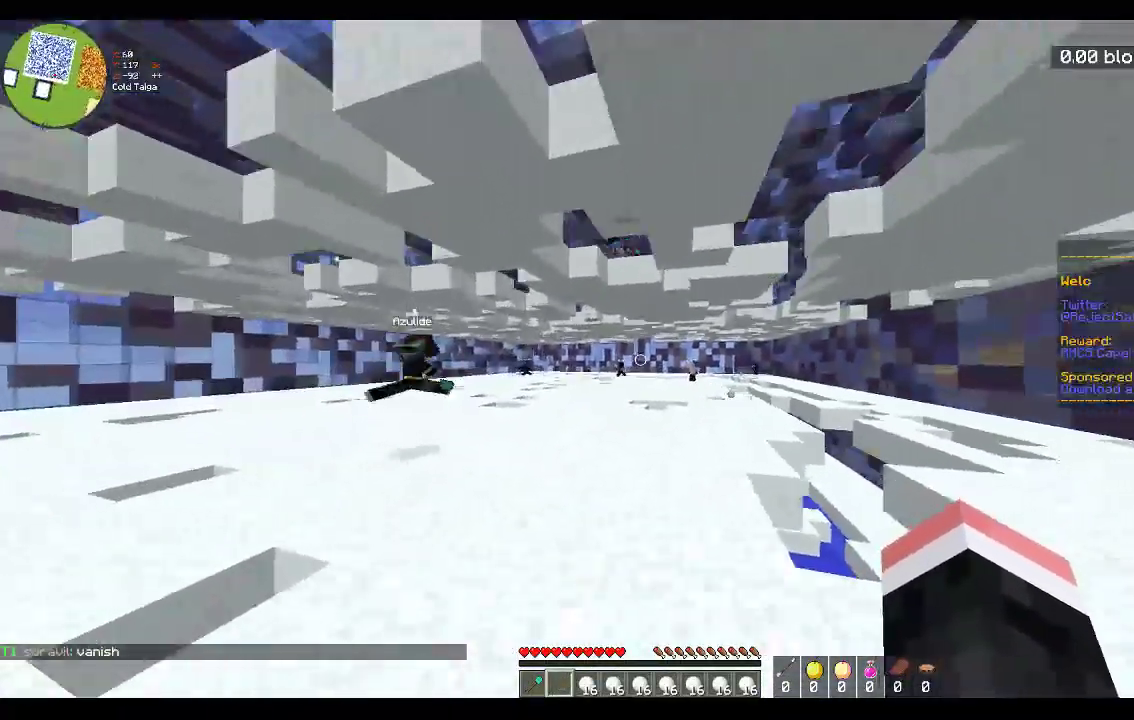
{"keys": ["a", "w"], "mouse": [], "events": [[17, "space", "down"], [217, "a", "down"], [333, "space", "up"]]}